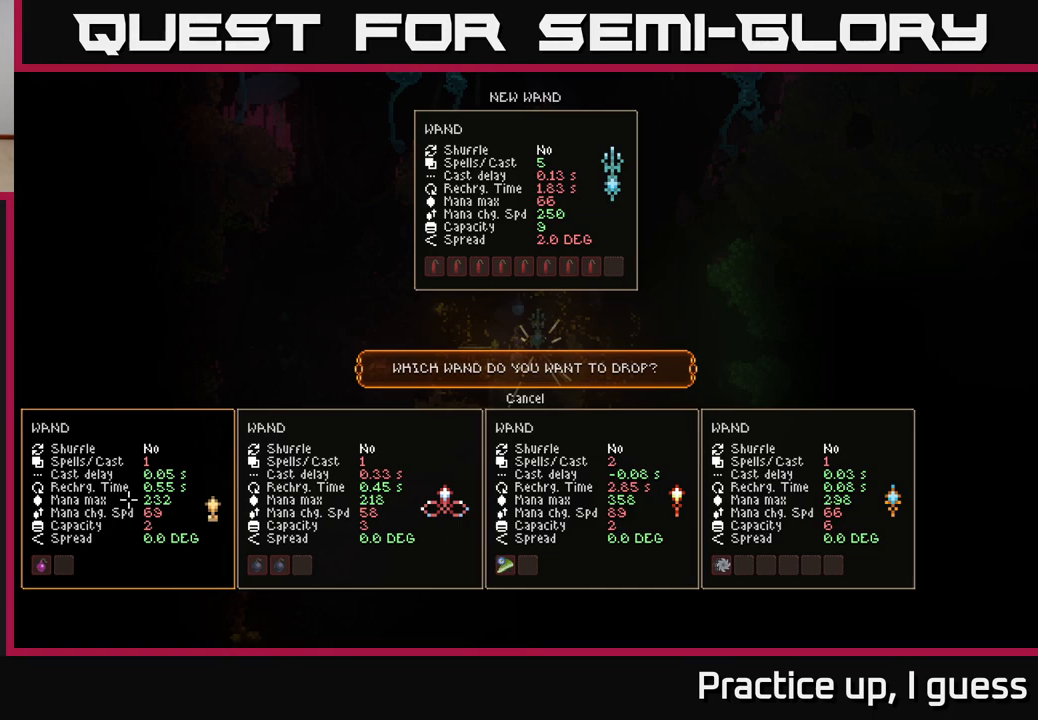
Gameplay with a controller (Xbox layout); each line is a JSON object with the inputs held at the frame after it. "events" lists button and stick changes between this image and that frame as [ms after this image, input, new state], when the widget could be followed in between.
{"buttons": [], "left_stick": "center", "right_stick": "center", "events": [[300, "left_stick", "right"], [433, "left_stick", "center"]]}
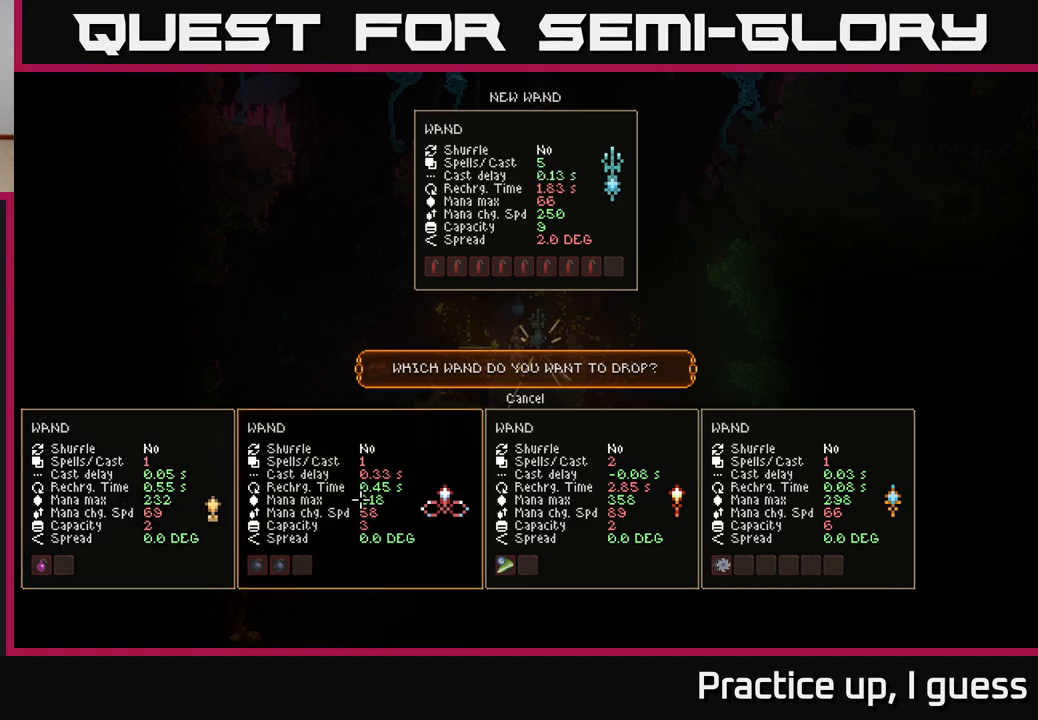
{"buttons": [], "left_stick": "center", "right_stick": "center", "events": [[150, "left_stick", "right"], [317, "left_stick", "center"]]}
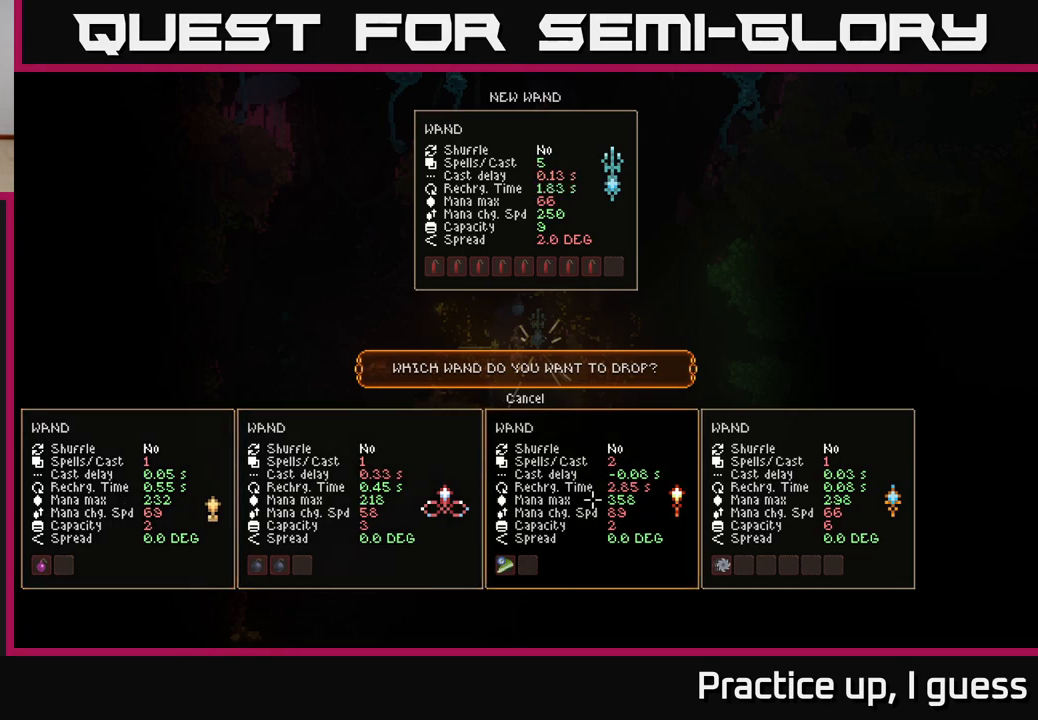
{"buttons": [], "left_stick": "center", "right_stick": "center", "events": []}
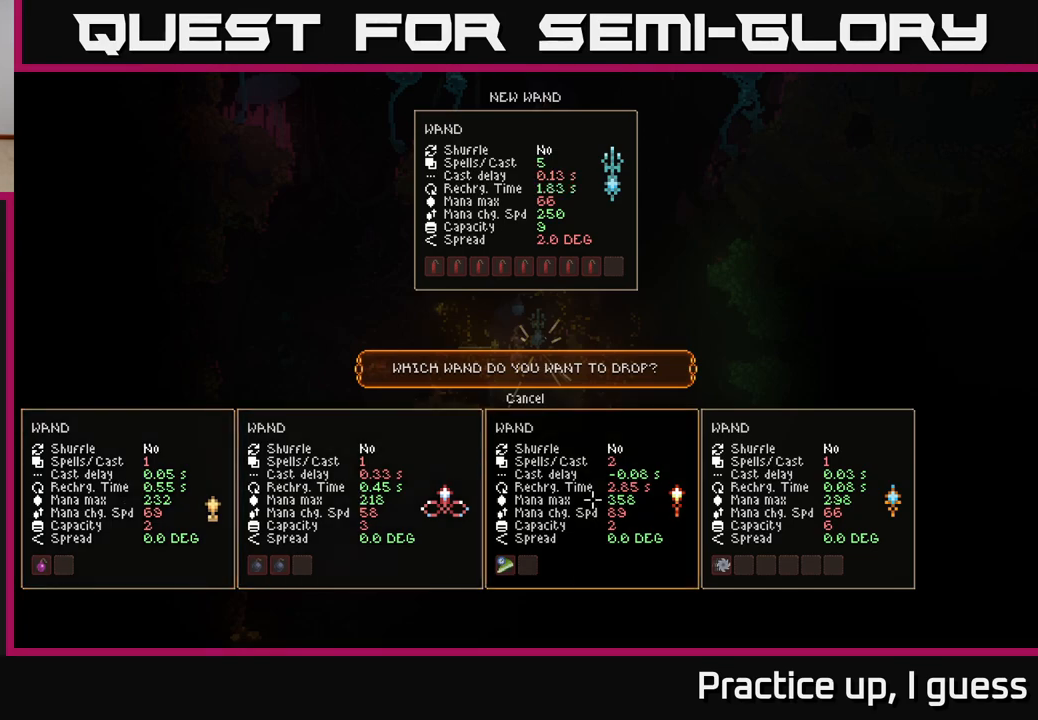
{"buttons": [], "left_stick": "center", "right_stick": "center", "events": [[250, "left_stick", "left"], [367, "left_stick", "center"]]}
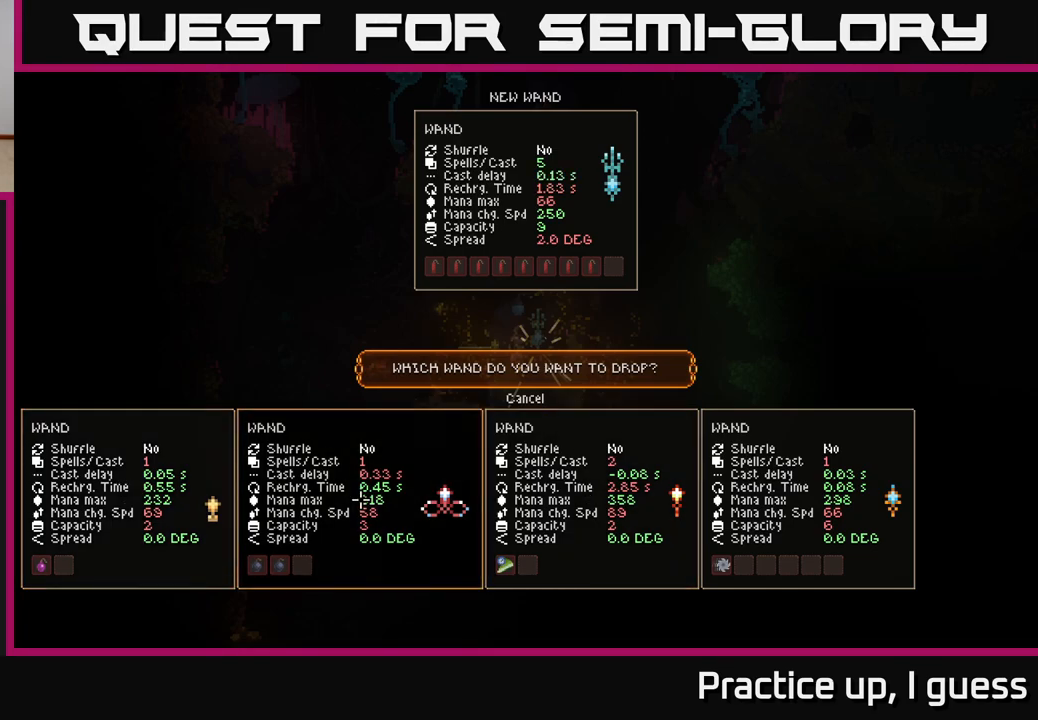
{"buttons": [], "left_stick": "center", "right_stick": "center", "events": [[133, "left_stick", "left"], [317, "left_stick", "center"]]}
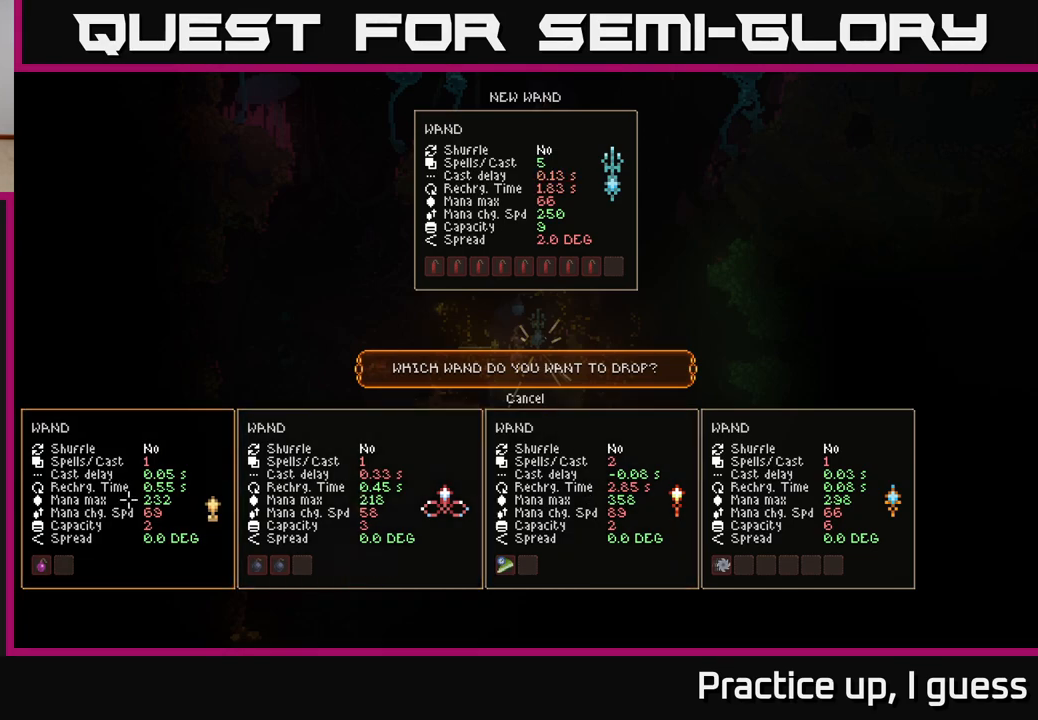
{"buttons": [], "left_stick": "right", "right_stick": "center", "events": [[500, "left_stick", "right"]]}
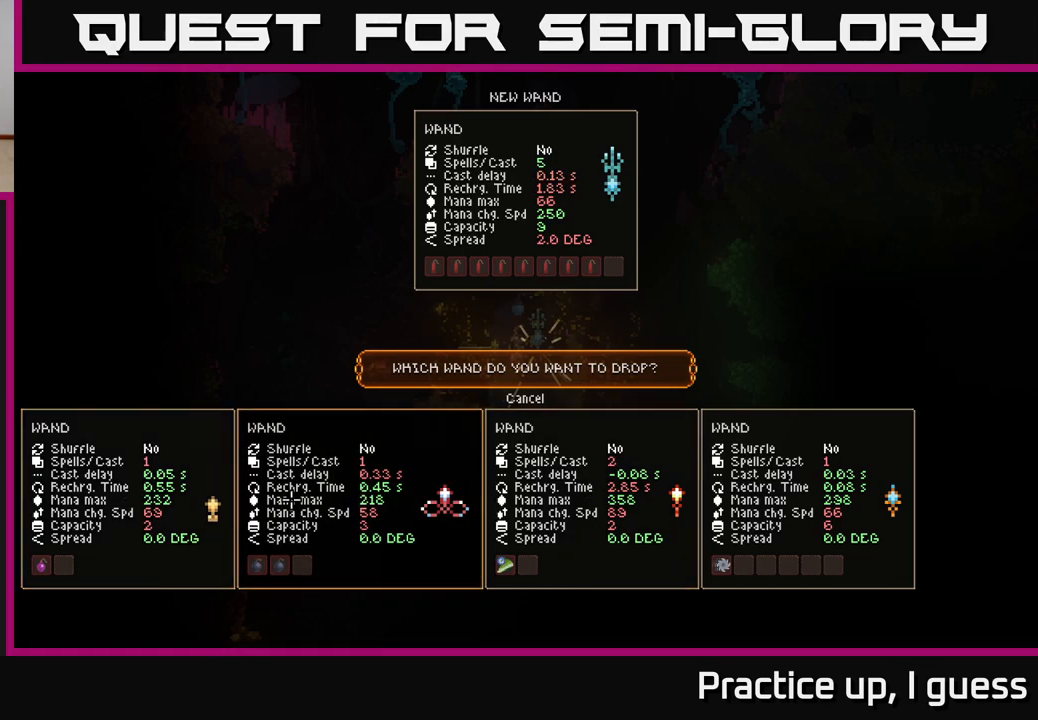
{"buttons": ["A"], "left_stick": "center", "right_stick": "center", "events": [[183, "left_stick", "center"], [483, "A", "down"]]}
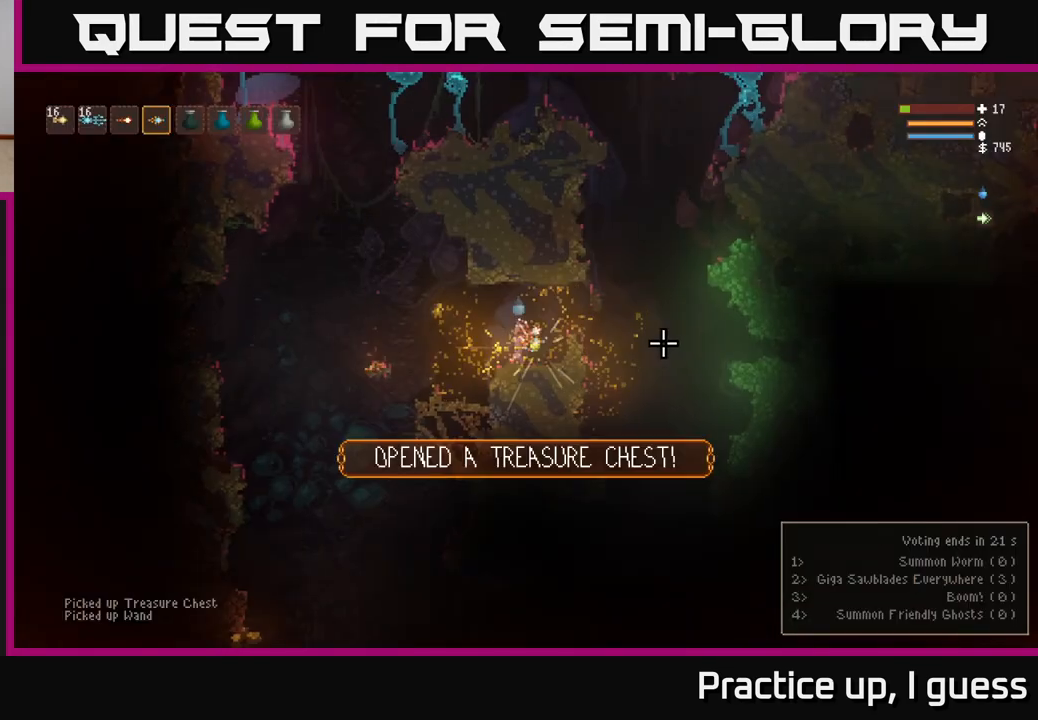
{"buttons": [], "left_stick": "center", "right_stick": "center", "events": [[50, "A", "up"]]}
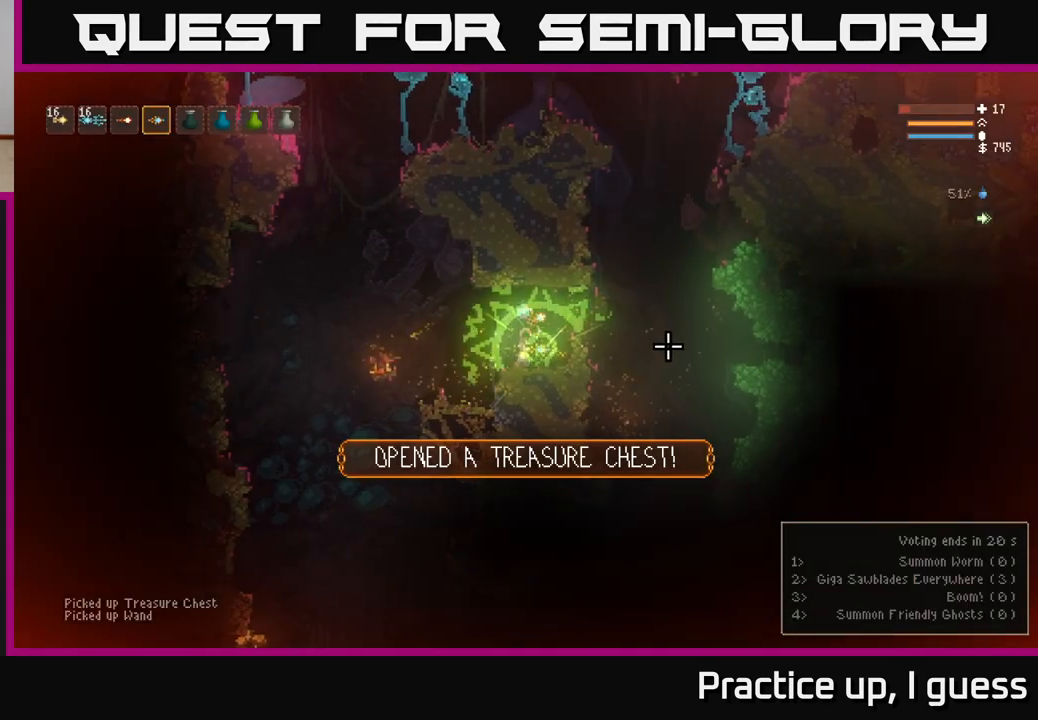
{"buttons": [], "left_stick": "center", "right_stick": "left", "events": [[33, "right_stick", "left"], [50, "left_stick", "left"], [183, "L2", "down"], [283, "left_stick", "center"], [333, "L2", "up"]]}
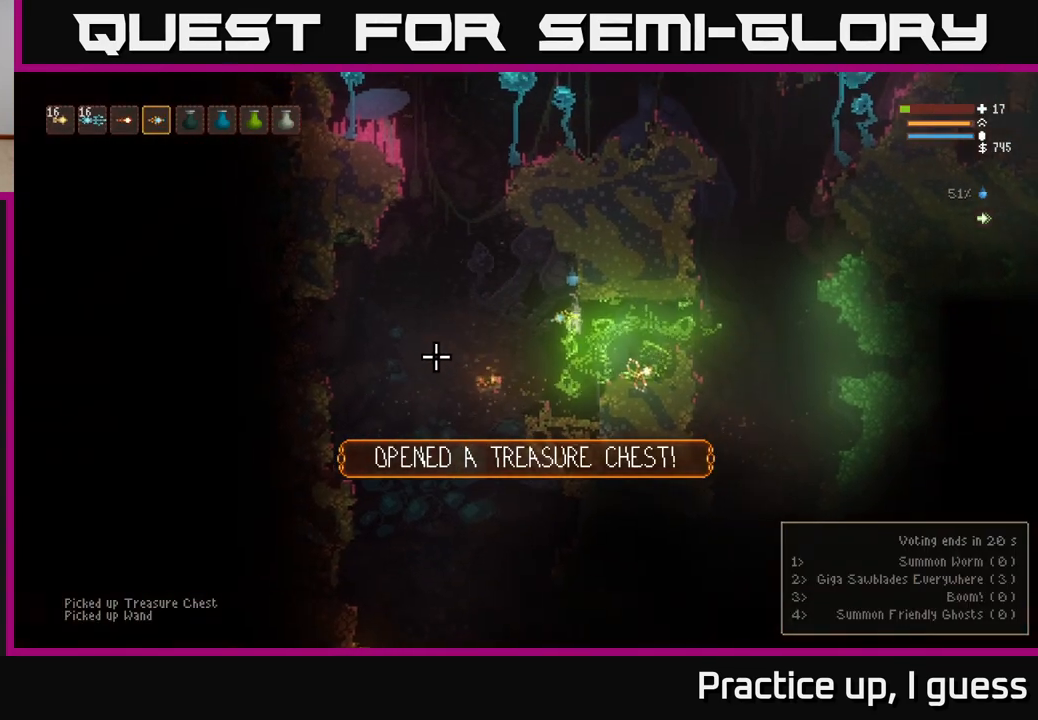
{"buttons": [], "left_stick": "center", "right_stick": "down-left", "events": [[100, "right_stick", "down-left"]]}
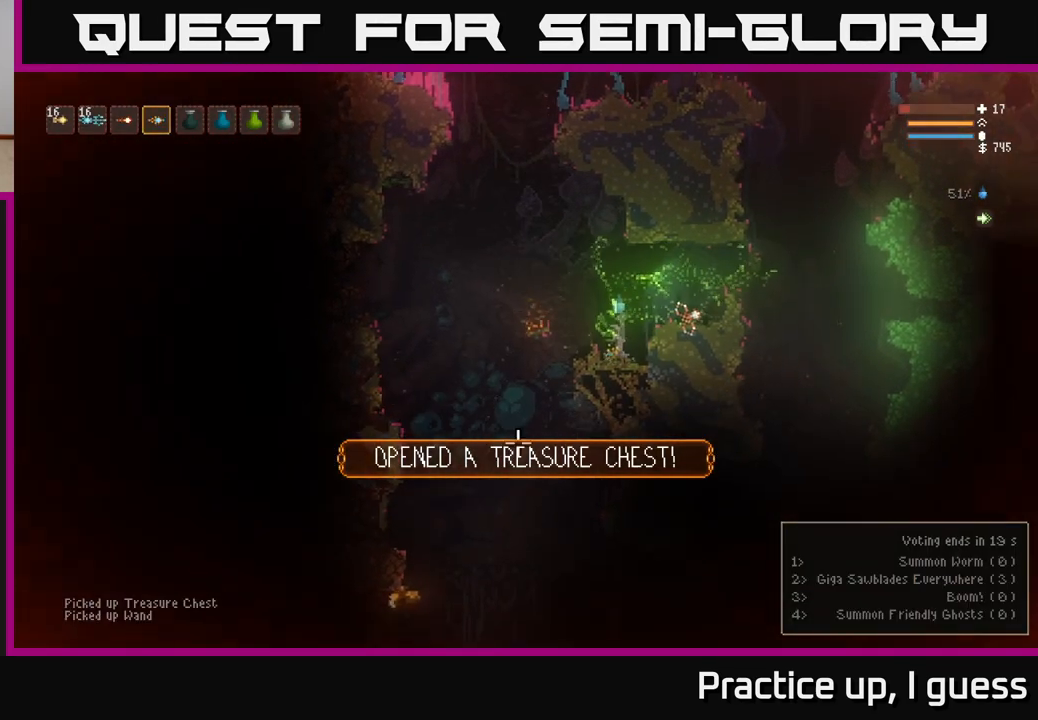
{"buttons": [], "left_stick": "center", "right_stick": "down-left", "events": [[17, "left_stick", "left"], [100, "L2", "down"], [250, "L2", "up"], [383, "left_stick", "center"]]}
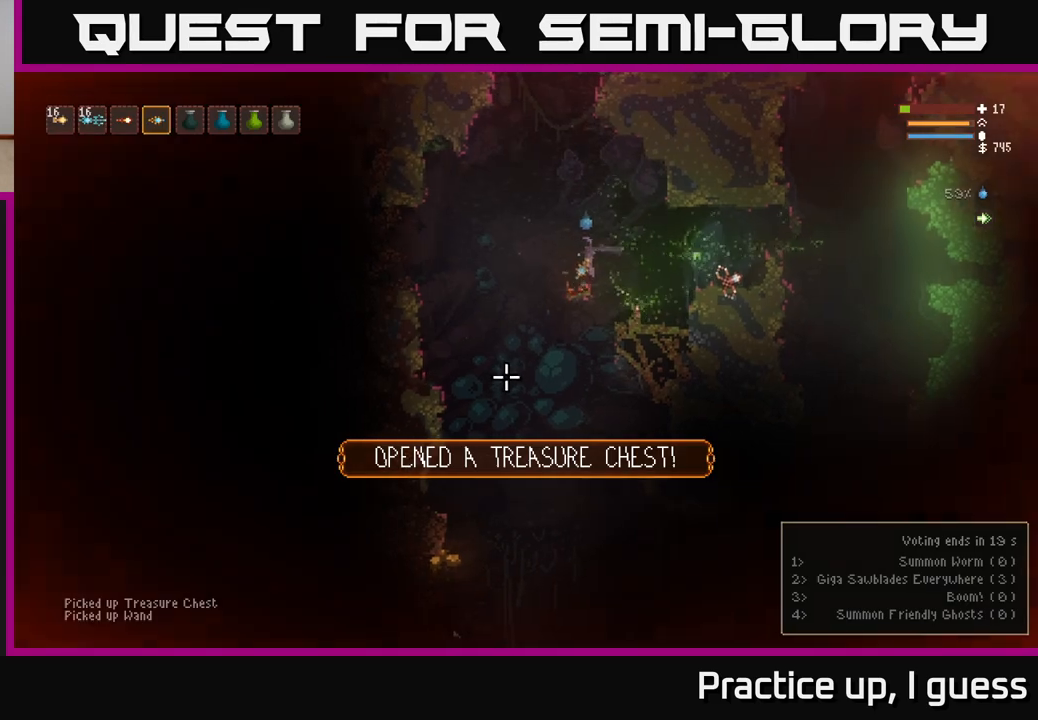
{"buttons": [], "left_stick": "center", "right_stick": "down", "events": [[283, "right_stick", "down"], [300, "left_stick", "left"], [483, "left_stick", "center"]]}
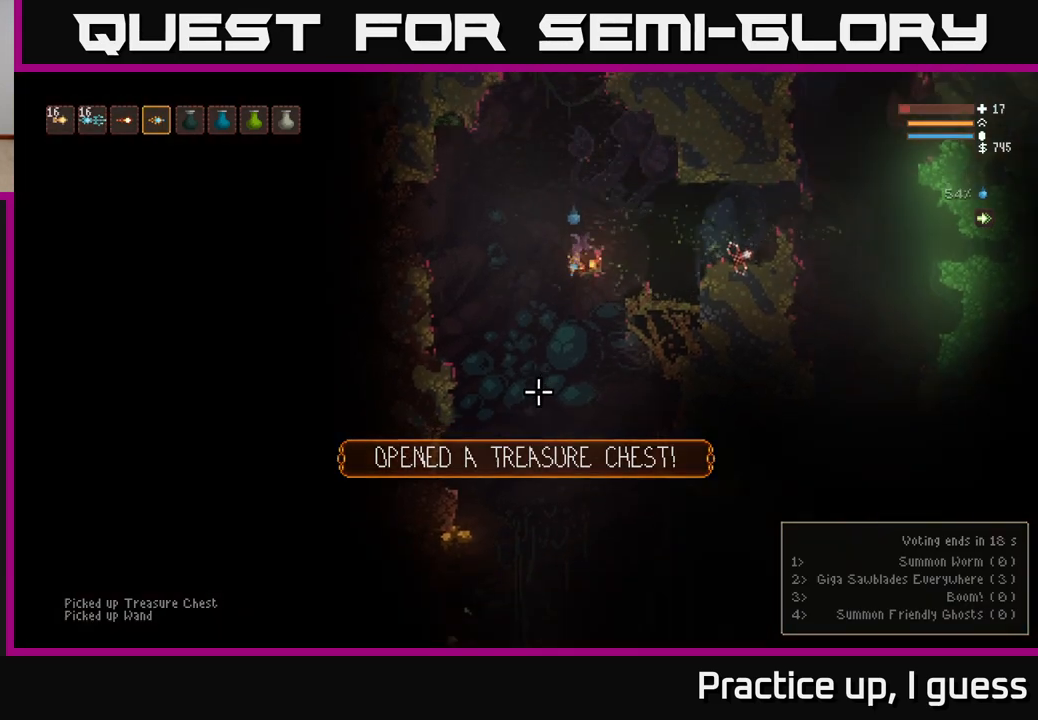
{"buttons": [], "left_stick": "left", "right_stick": "down", "events": [[150, "left_stick", "right"], [350, "left_stick", "left"]]}
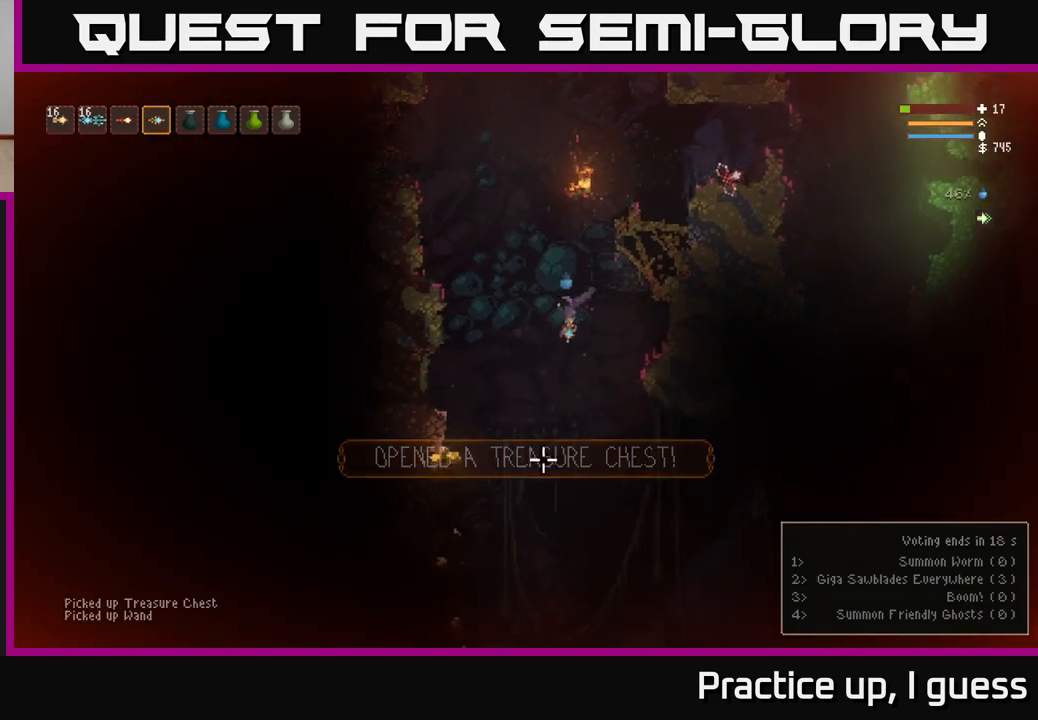
{"buttons": [], "left_stick": "left", "right_stick": "right", "events": [[83, "L2", "down"], [167, "L2", "up"], [350, "right_stick", "center"], [417, "right_stick", "right"]]}
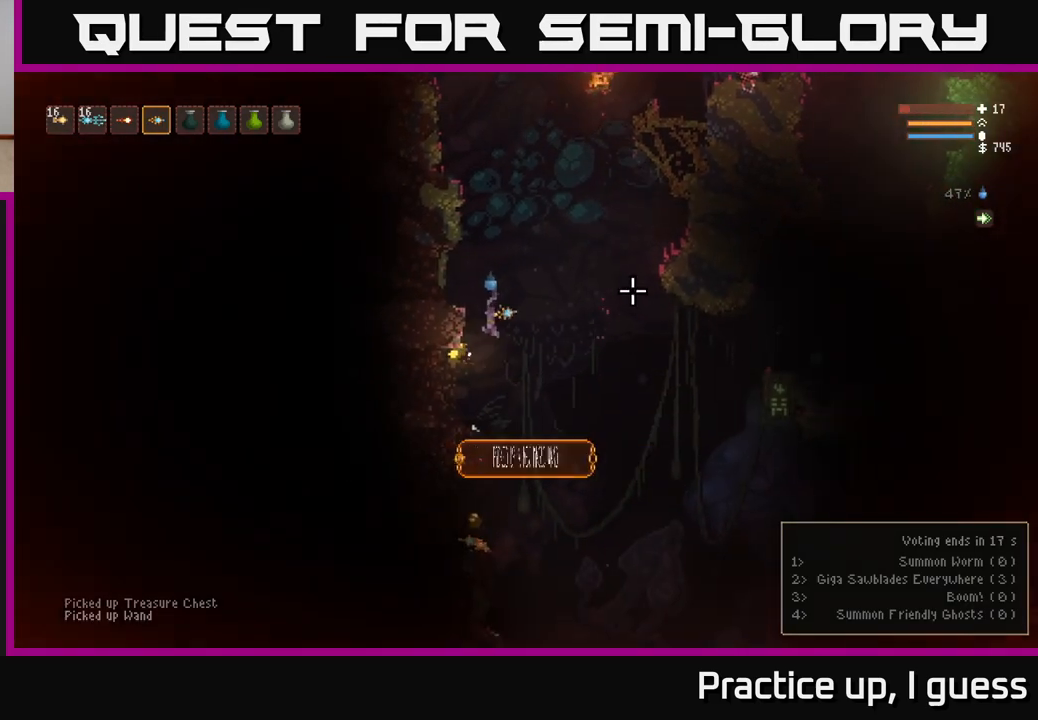
{"buttons": [], "left_stick": "right", "right_stick": "down", "events": [[33, "left_stick", "center"], [317, "left_stick", "right"], [317, "right_stick", "down-right"], [417, "right_stick", "down"]]}
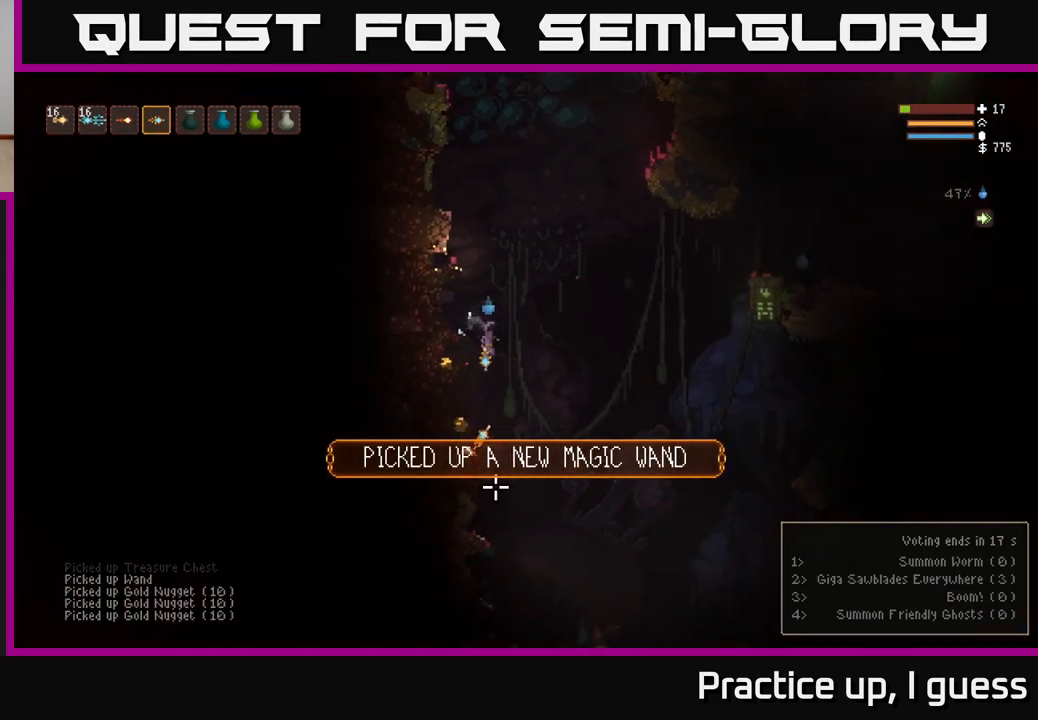
{"buttons": [], "left_stick": "left", "right_stick": "down", "events": [[33, "L2", "down"], [83, "left_stick", "left"], [167, "L2", "up"], [317, "left_stick", "center"], [500, "left_stick", "left"]]}